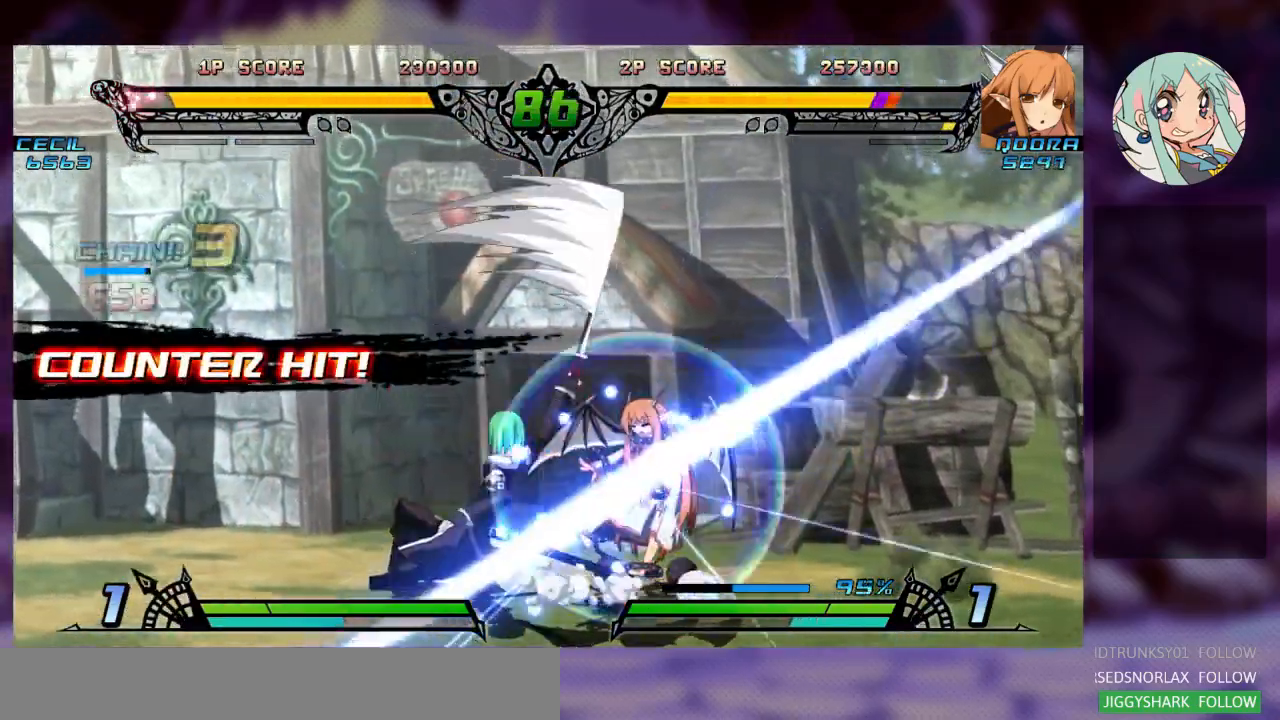
Gameplay with a controller (arcade stick); each line is a JSON object with the inputs held at the frame after it (dt_ms = milliseconds from this image to that frame). "events" lists button and stick changes between this image and that frame as [ms after this image, input, new state], when the widget could be followed in between. Not read: L3 R3.
{"dt_ms": 500, "buttons": [], "left_stick": "center", "events": [[100, "SQUARE", "down"], [233, "SQUARE", "up"], [433, "left_stick", "center"]]}
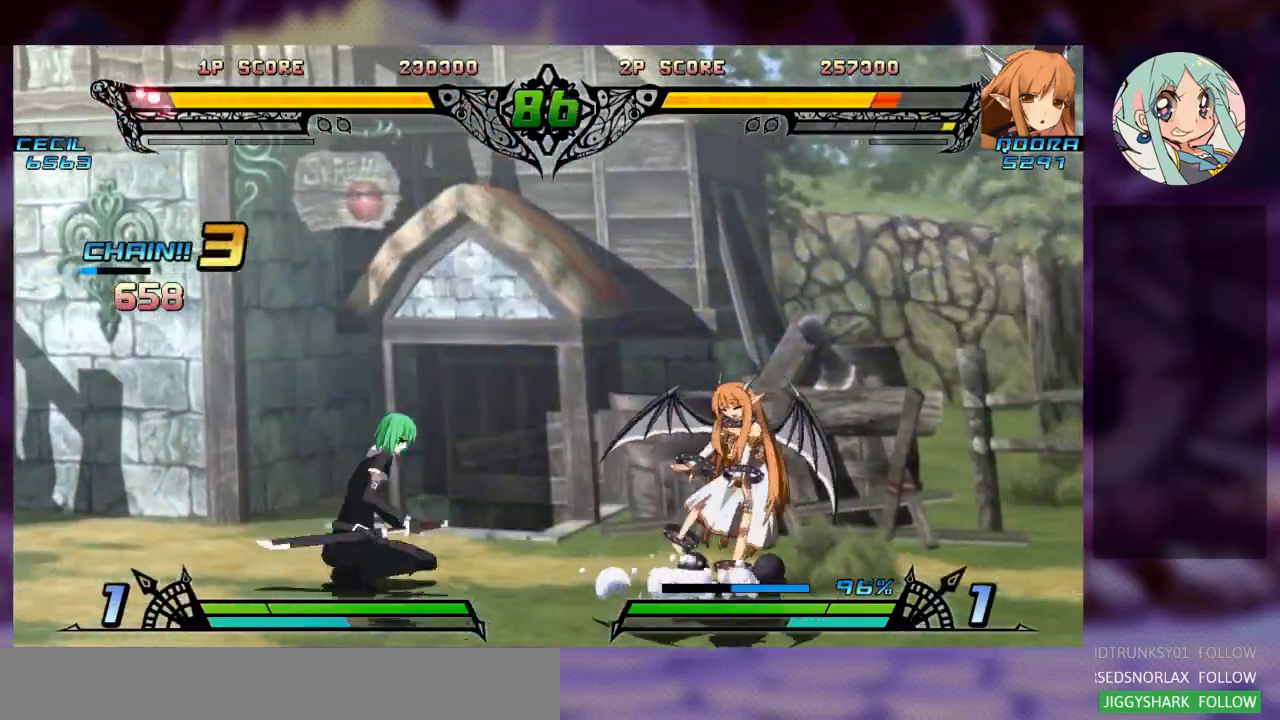
{"dt_ms": 500, "buttons": [], "left_stick": "left", "events": [[167, "left_stick", "left"]]}
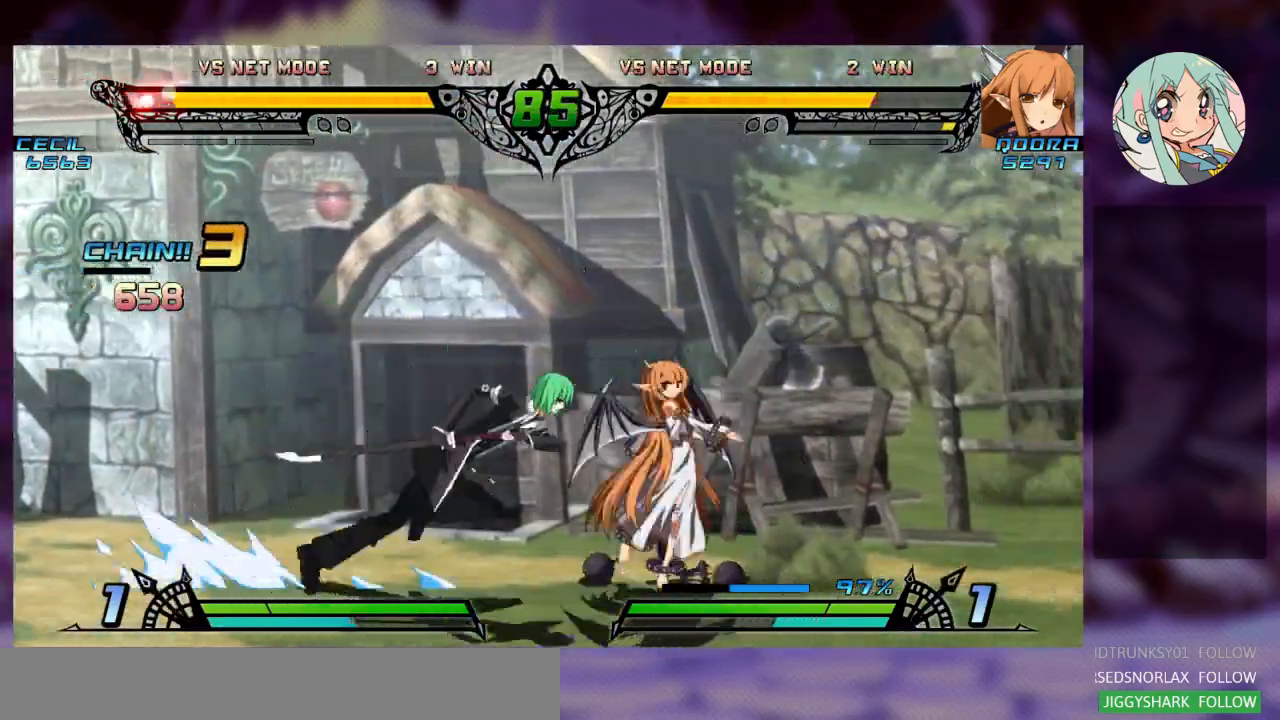
{"dt_ms": 500, "buttons": [], "left_stick": "down-right", "events": [[33, "SQUARE", "down"], [133, "left_stick", "down-right"], [167, "SQUARE", "up"], [200, "SQUARE", "down"], [300, "SQUARE", "up"], [367, "SQUARE", "down"], [467, "SQUARE", "up"]]}
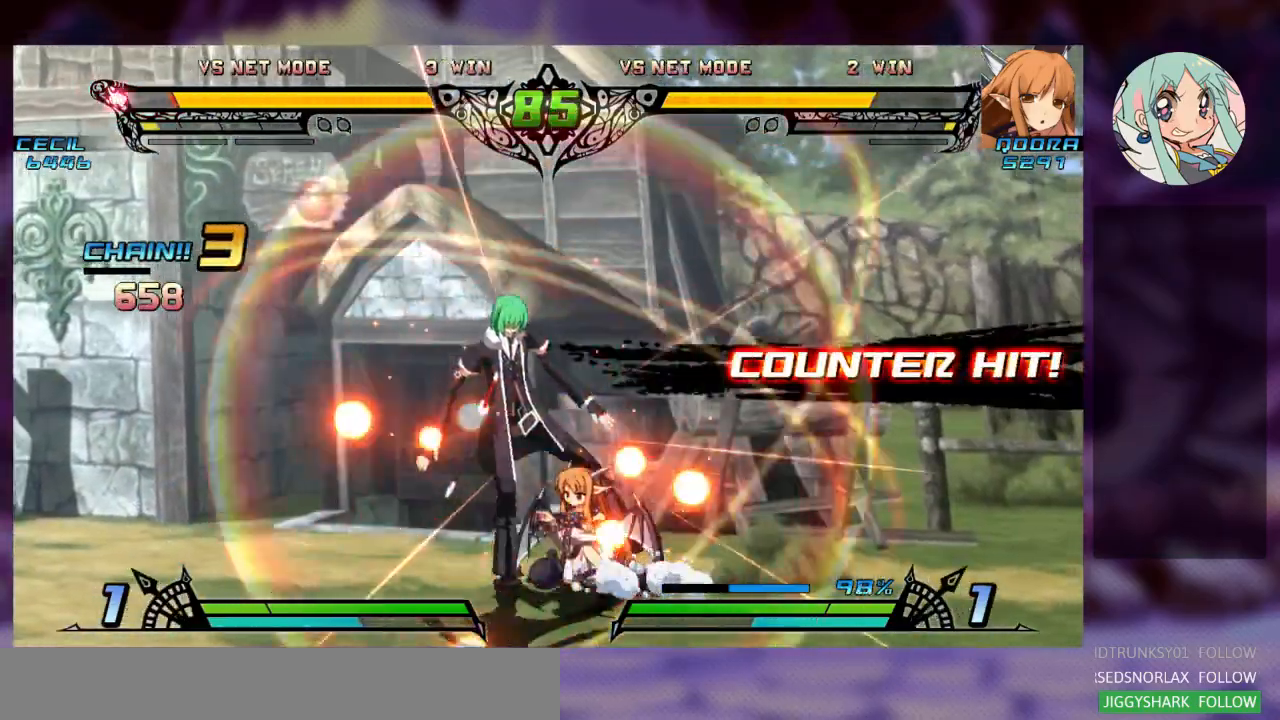
{"dt_ms": 1000, "buttons": ["TRIANGLE"], "left_stick": "left"}
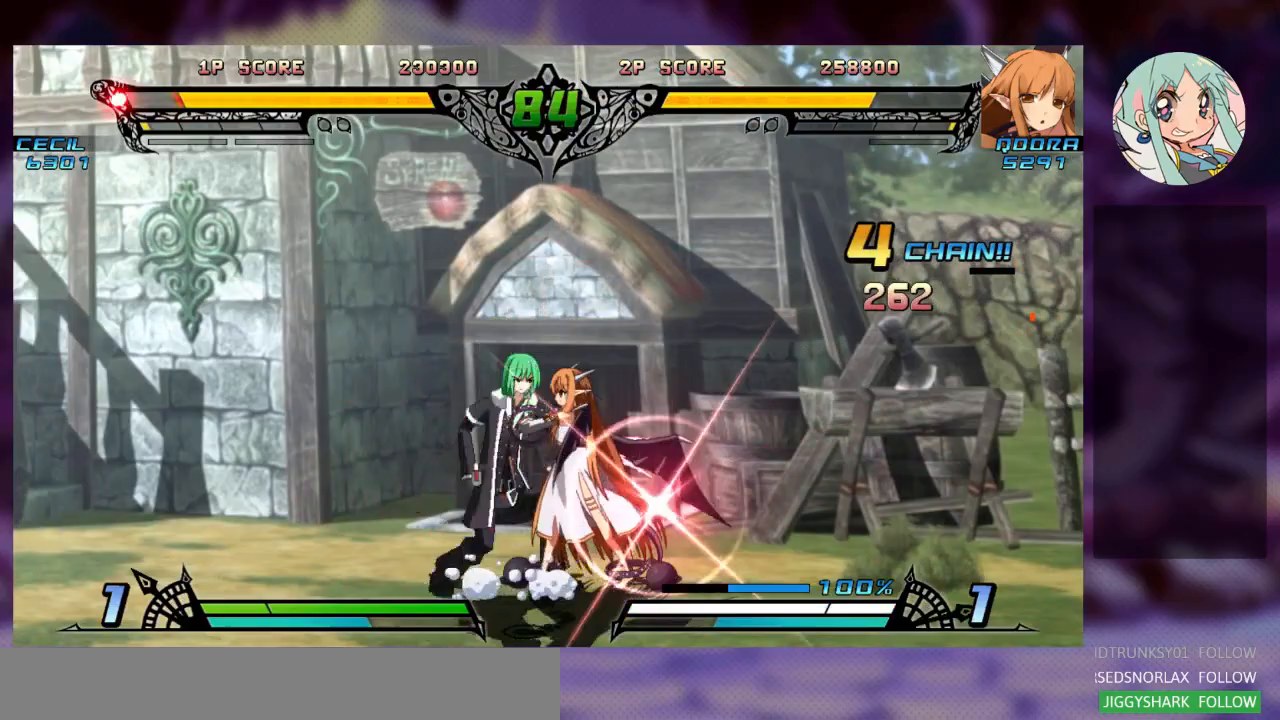
{"dt_ms": 500, "buttons": [], "left_stick": "right", "events": [[67, "TRIANGLE", "up"], [100, "left_stick", "down"], [200, "SQUARE", "down"], [233, "left_stick", "center"], [267, "SQUARE", "up"], [333, "SQUARE", "down"], [433, "SQUARE", "up"], [433, "left_stick", "right"]]}
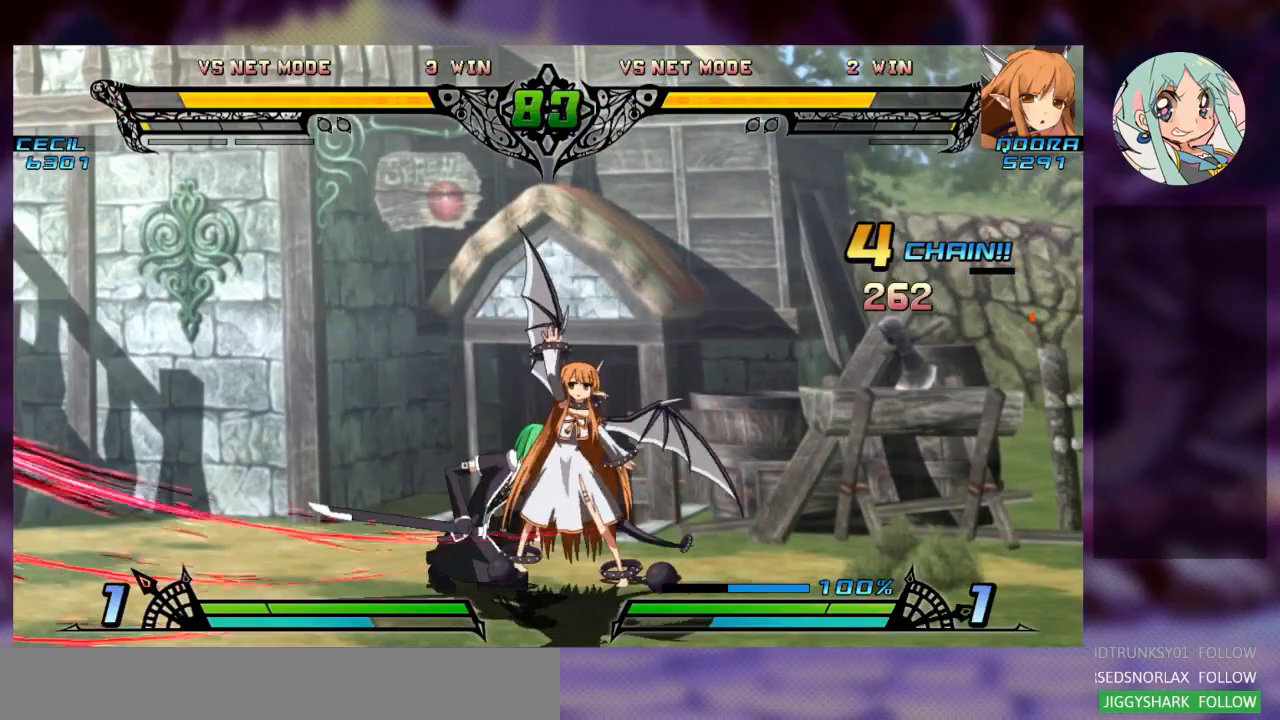
{"dt_ms": 500, "buttons": ["SQUARE"], "left_stick": "down-right", "events": [[67, "SQUARE", "down"], [133, "left_stick", "down-right"], [167, "SQUARE", "up"], [267, "SQUARE", "down"], [367, "SQUARE", "up"], [433, "SQUARE", "down"]]}
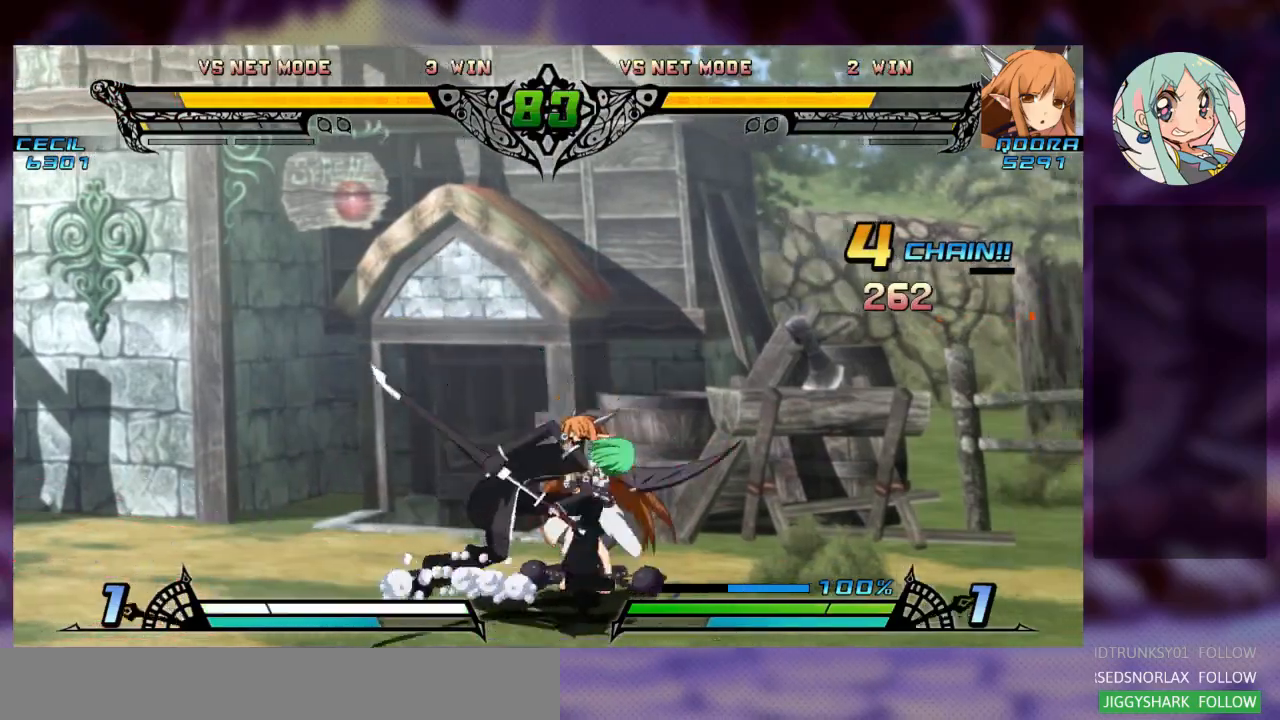
{"dt_ms": 500, "buttons": ["SQUARE"], "left_stick": "down-right", "events": [[33, "SQUARE", "up"], [67, "SQUARE", "down"], [167, "SQUARE", "up"], [233, "SQUARE", "down"], [333, "SQUARE", "up"], [467, "SQUARE", "down"]]}
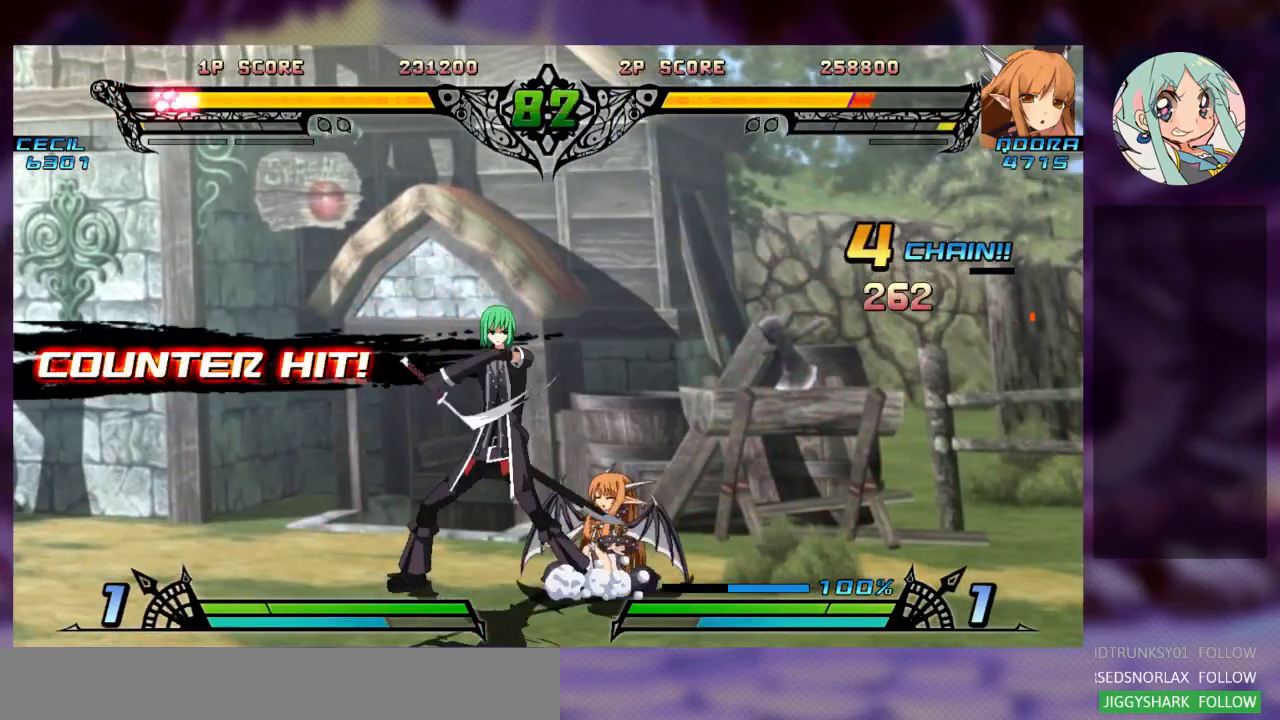
{"dt_ms": 500, "buttons": [], "left_stick": "down-right", "events": [[133, "SQUARE", "up"], [200, "SQUARE", "down"], [333, "SQUARE", "up"], [367, "TRIANGLE", "down"], [500, "TRIANGLE", "up"]]}
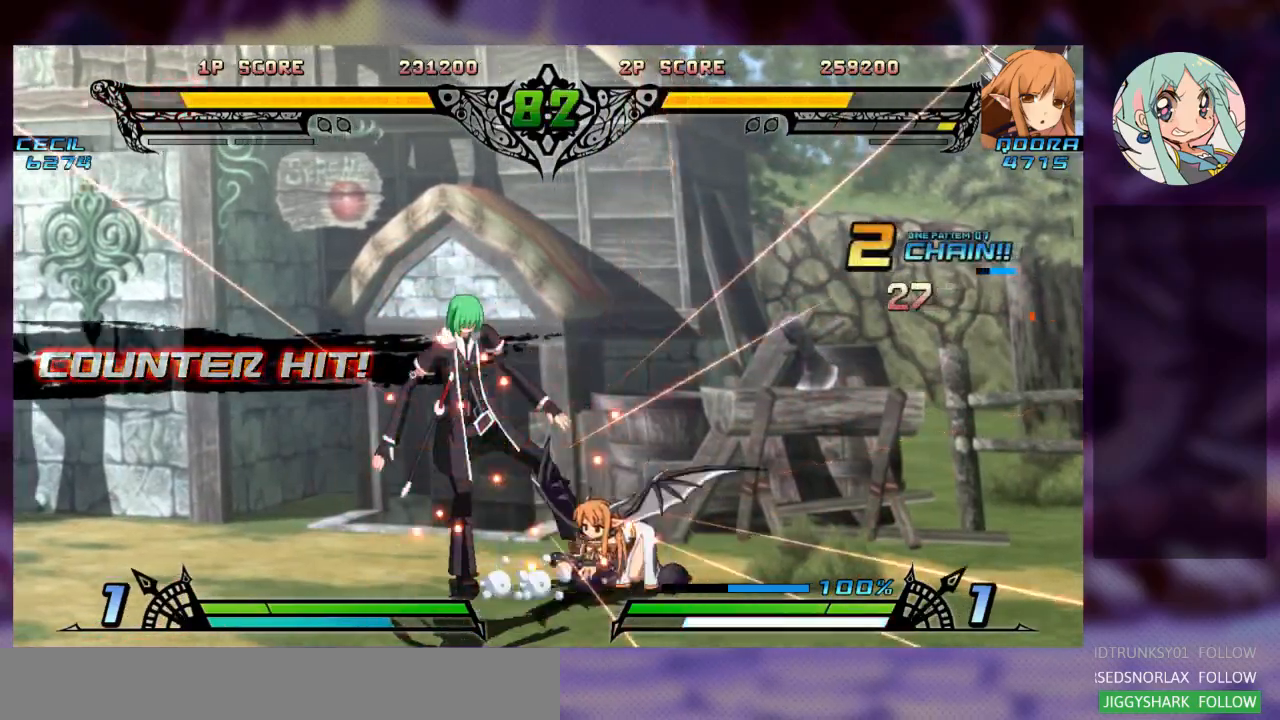
{"dt_ms": 500, "buttons": [], "left_stick": "right", "events": [[100, "R1", "down"], [100, "left_stick", "center"], [233, "R1", "up"], [233, "left_stick", "left"], [333, "left_stick", "down-right"], [400, "SQUARE", "down"], [433, "left_stick", "right"], [467, "SQUARE", "up"]]}
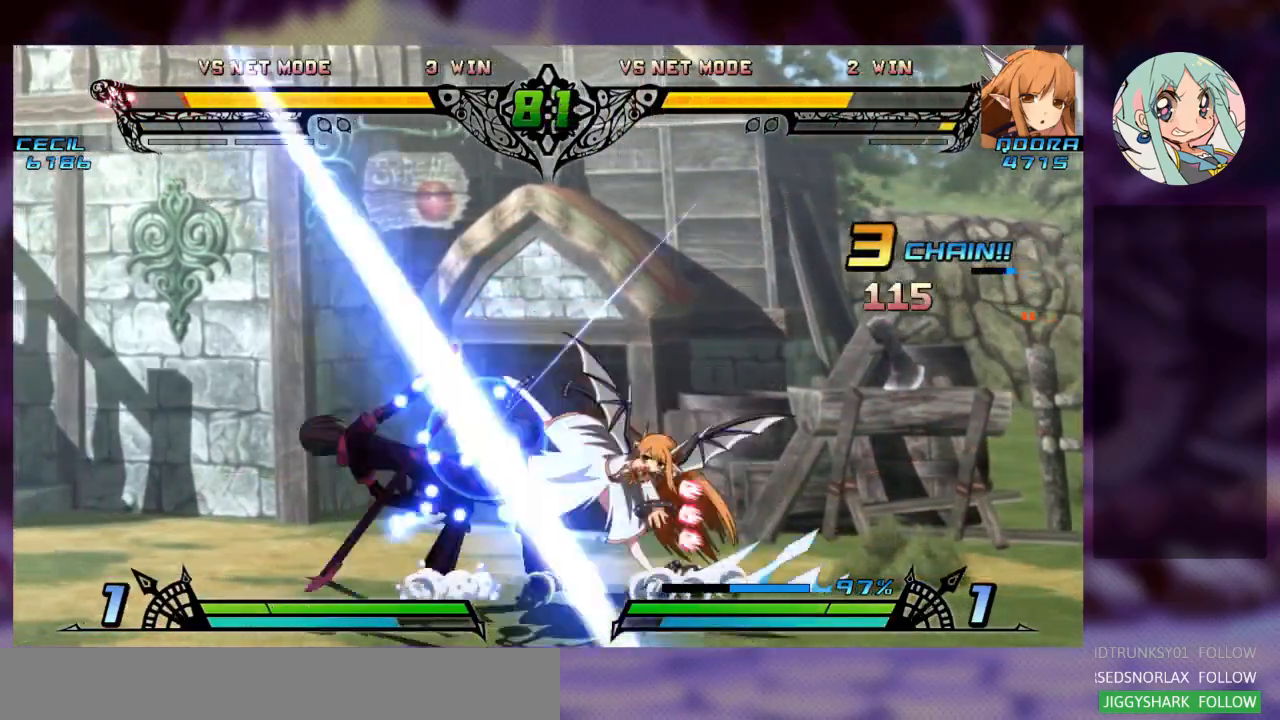
{"dt_ms": 500, "buttons": [], "left_stick": "right"}
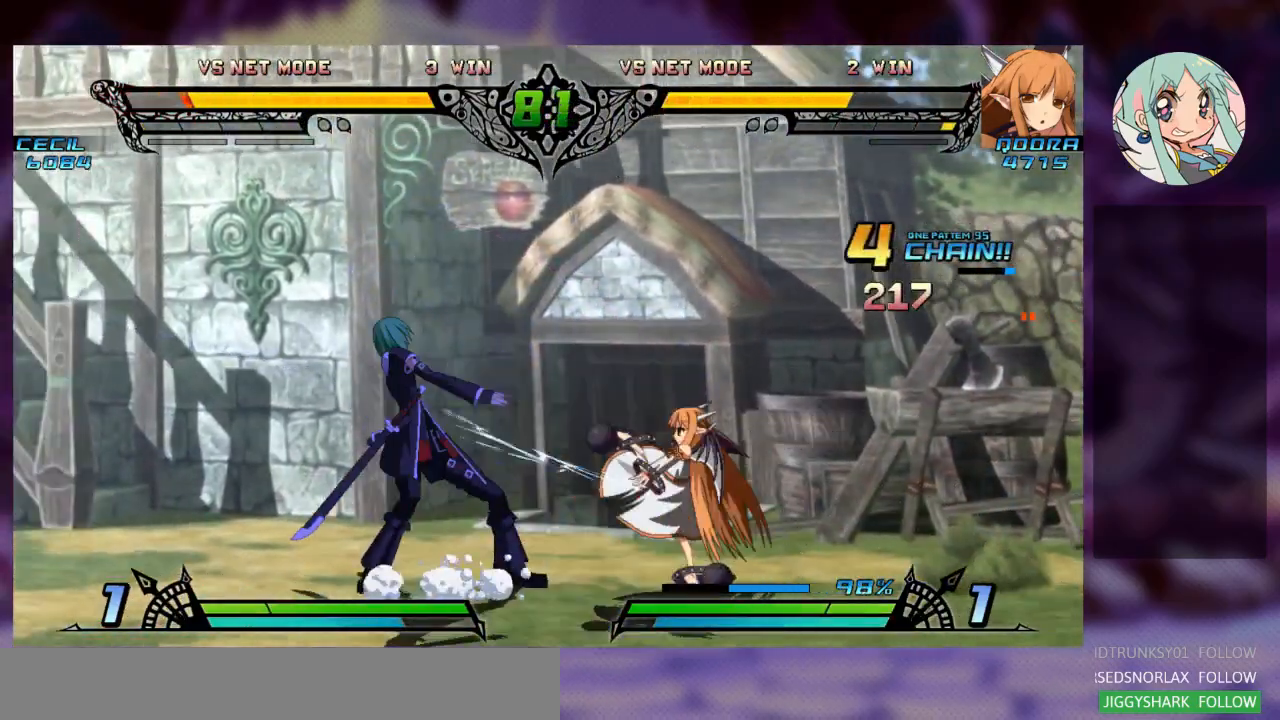
{"dt_ms": 500, "buttons": ["SQUARE"], "left_stick": "right"}
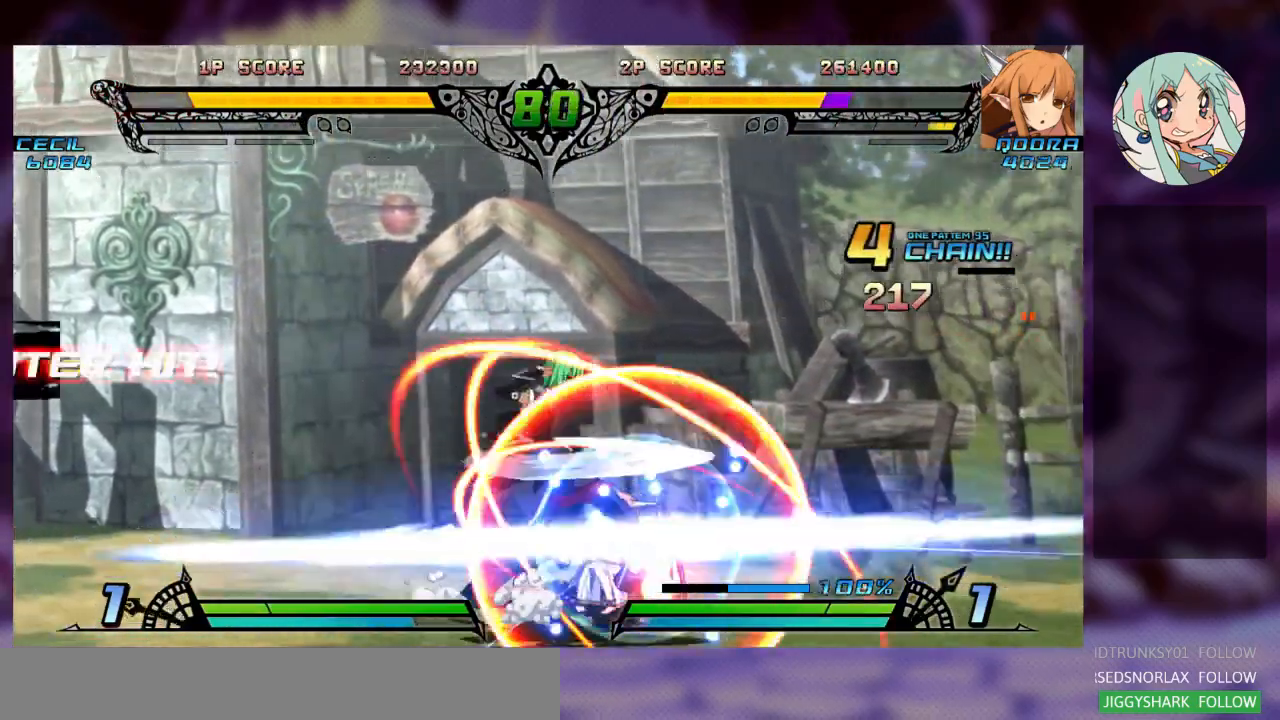
{"dt_ms": 500, "buttons": [], "left_stick": "down-right", "events": [[33, "SQUARE", "up"], [133, "SQUARE", "down"], [200, "left_stick", "down-right"], [267, "SQUARE", "up"], [300, "TRIANGLE", "down"], [467, "TRIANGLE", "up"]]}
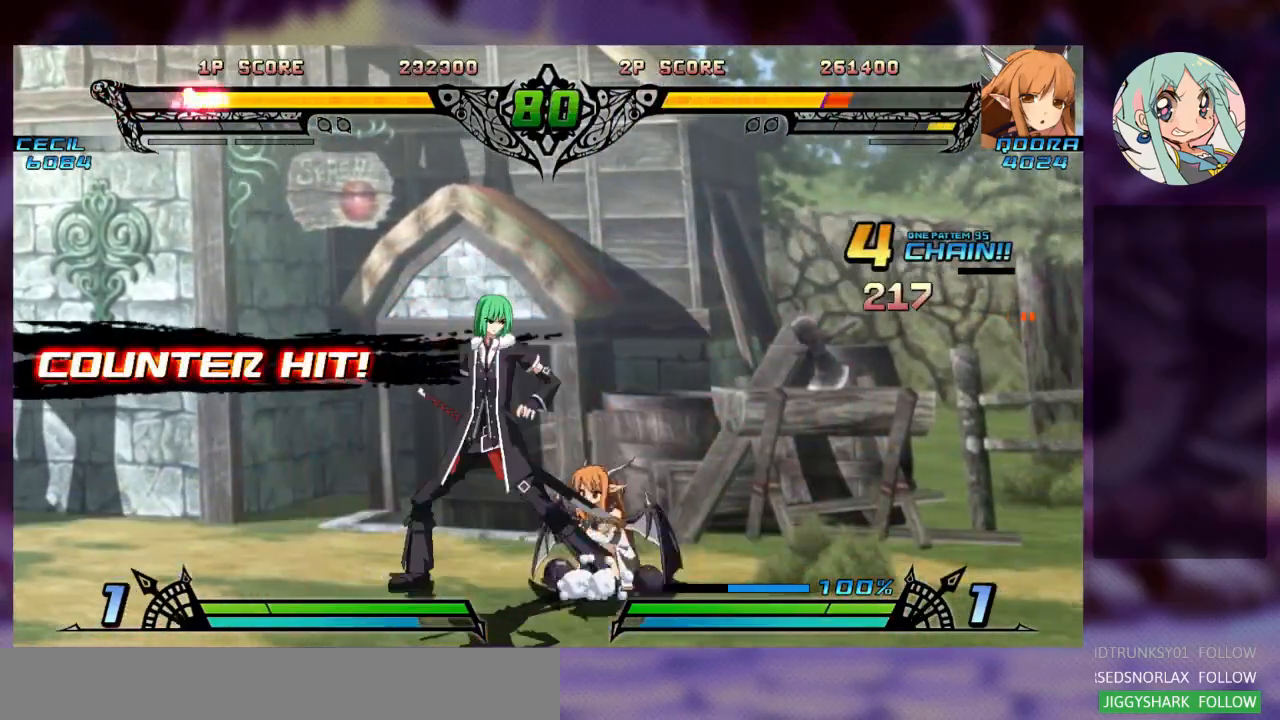
{"dt_ms": 500, "buttons": [], "left_stick": "down-right", "events": [[167, "SQUARE", "down"], [200, "SQUARE", "up"], [300, "SQUARE", "down"], [400, "SQUARE", "up"]]}
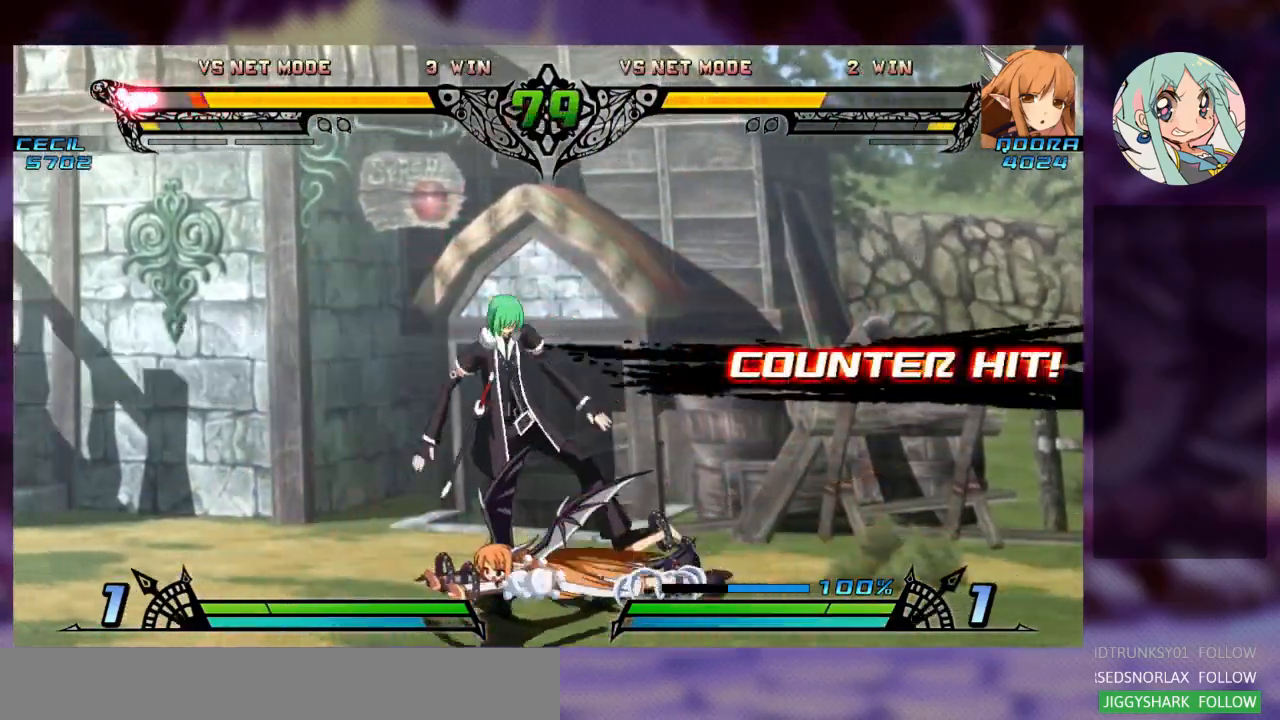
{"dt_ms": 500, "buttons": [], "left_stick": "down-right", "events": [[167, "left_stick", "center"], [333, "SQUARE", "down"], [367, "left_stick", "down"], [433, "left_stick", "down-right"], [467, "SQUARE", "up"]]}
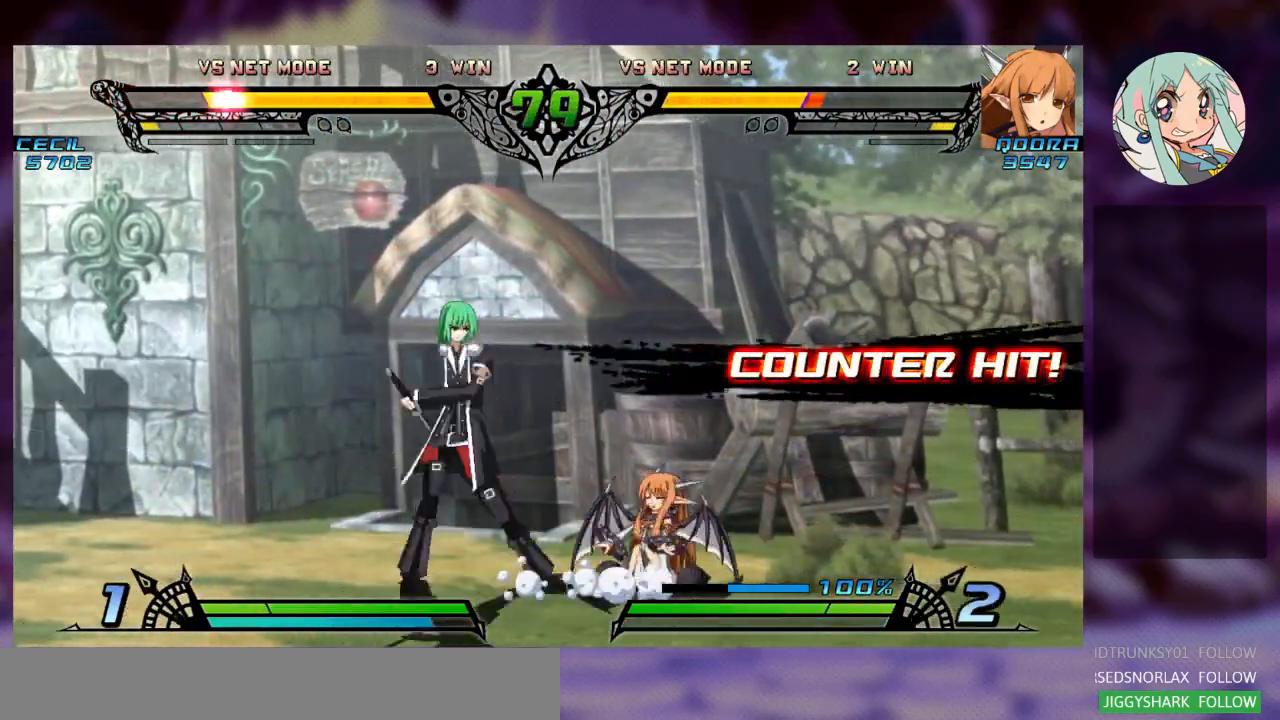
{"dt_ms": 500, "buttons": ["TRIANGLE"], "left_stick": "down-right", "events": [[67, "SQUARE", "down"], [200, "SQUARE", "up"], [233, "SQUARE", "down"], [333, "SQUARE", "up"], [367, "TRIANGLE", "down"]]}
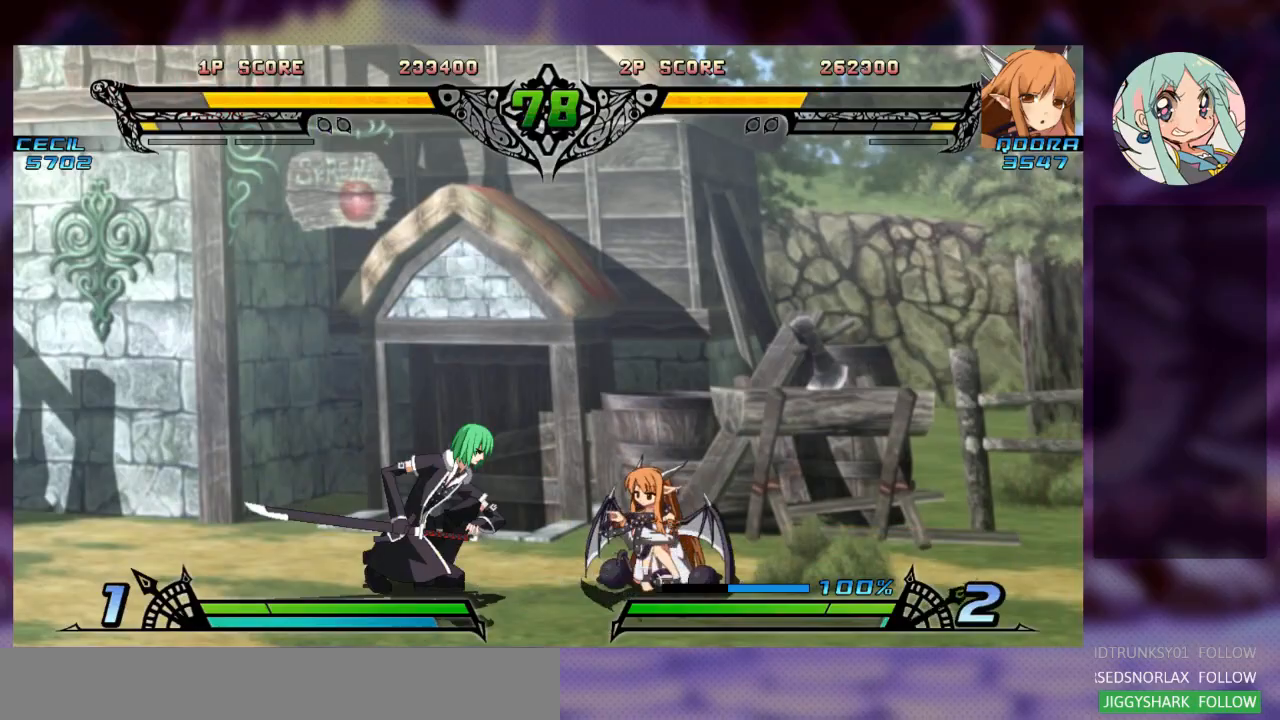
{"dt_ms": 500, "buttons": [], "left_stick": "down-right", "events": [[33, "TRIANGLE", "up"], [100, "R1", "down"], [233, "R1", "up"], [333, "R1", "down"], [400, "R1", "up"]]}
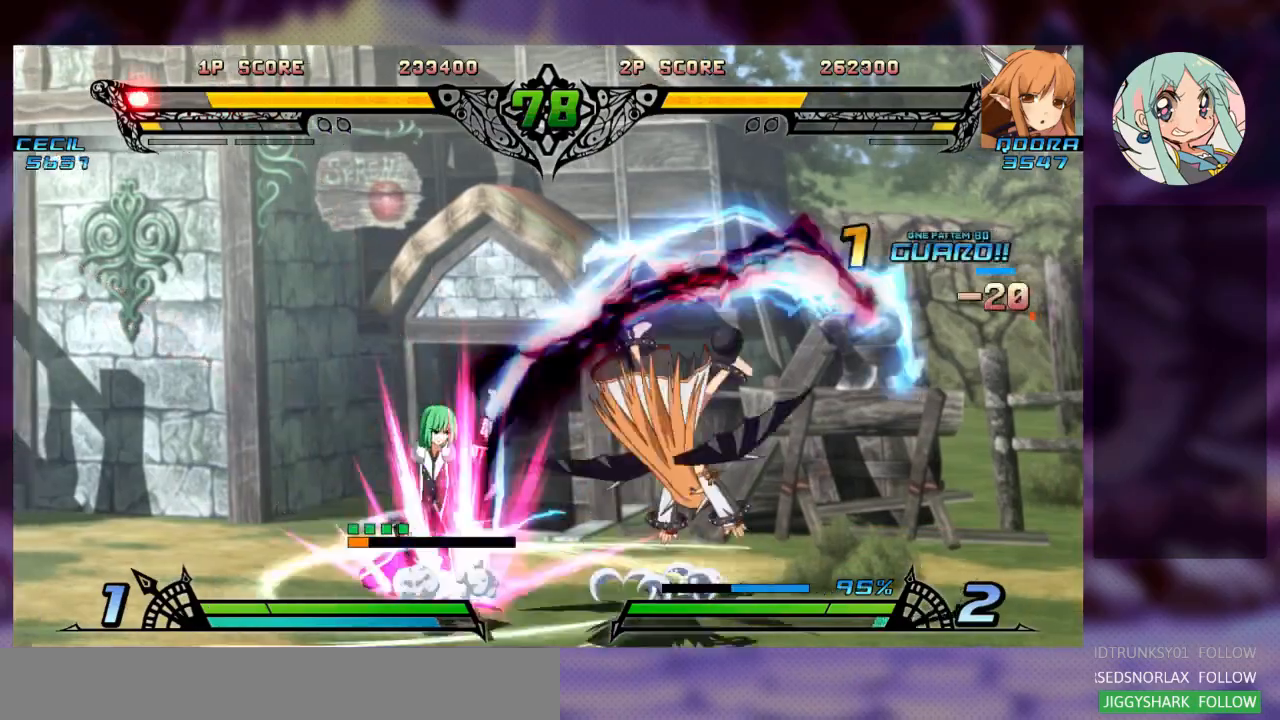
{"dt_ms": 500, "buttons": [], "left_stick": "center", "events": [[133, "R2", "down"], [133, "left_stick", "center"], [233, "R2", "up"], [267, "R2", "down"], [400, "R2", "up"], [400, "left_stick", "right"], [467, "left_stick", "center"]]}
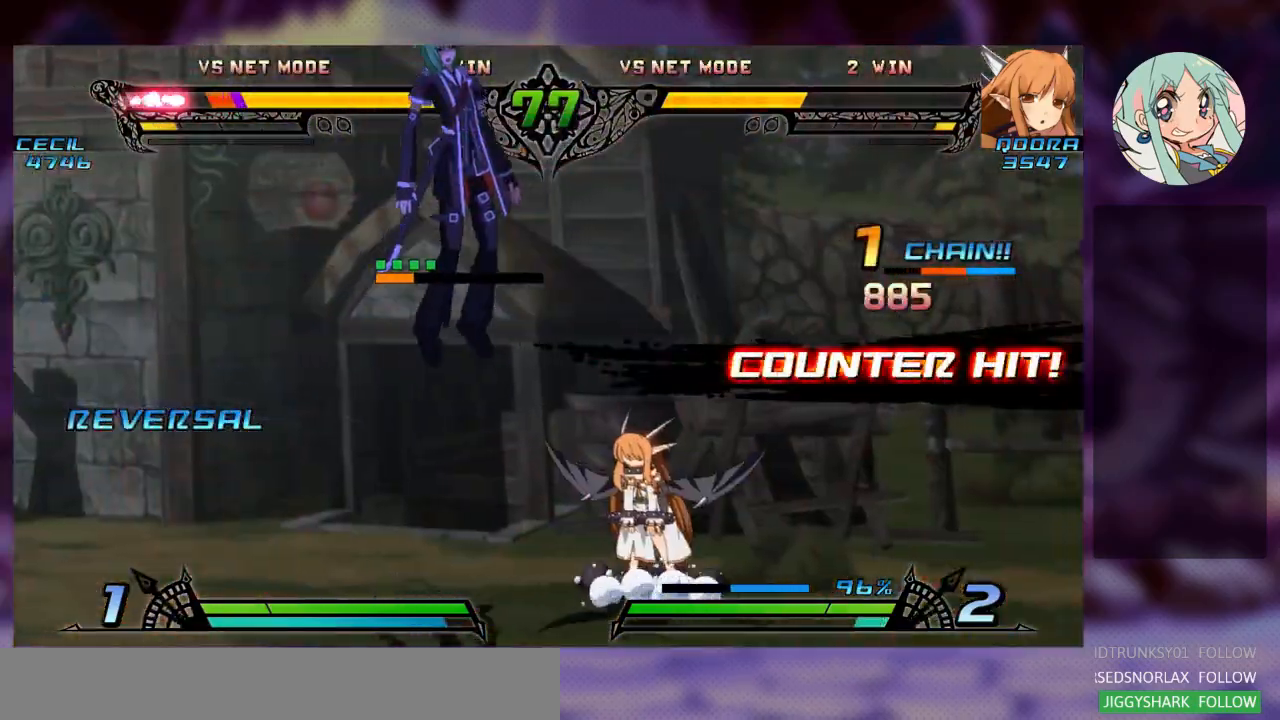
{"dt_ms": 500, "buttons": [], "left_stick": "center", "events": [[67, "left_stick", "right"], [367, "SQUARE", "down"], [400, "left_stick", "center"], [467, "SQUARE", "up"]]}
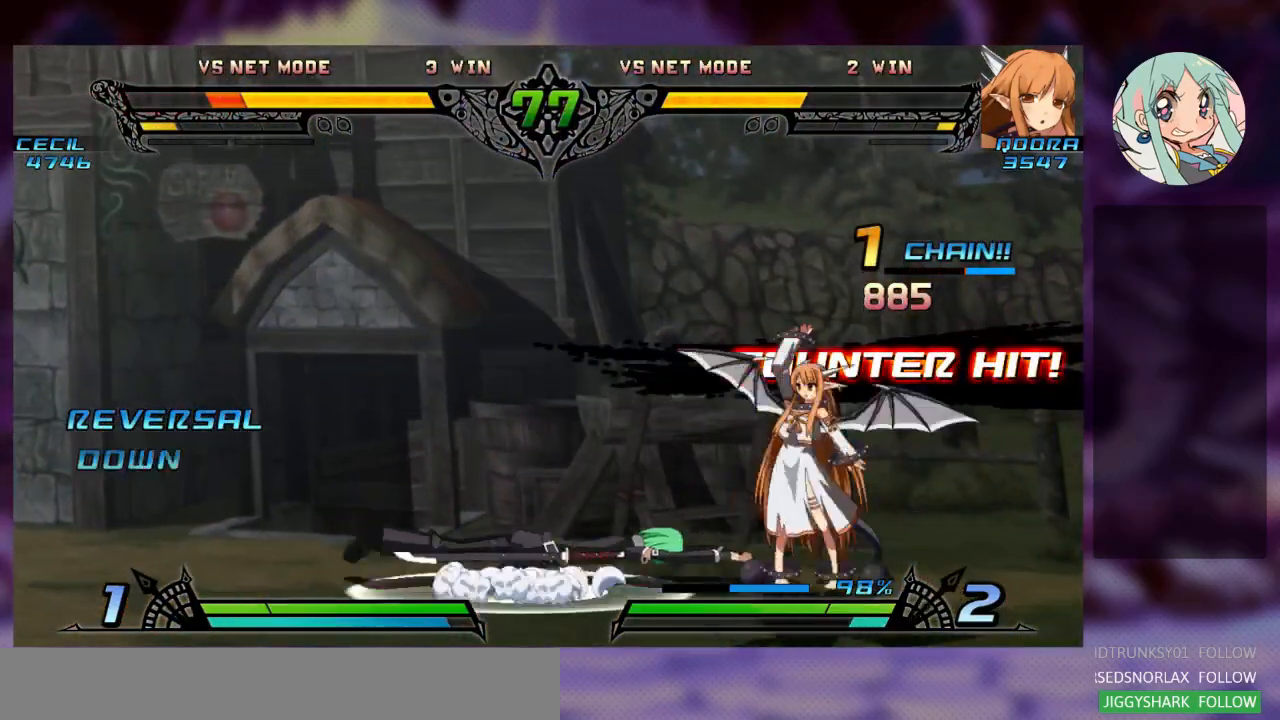
{"dt_ms": 500, "buttons": [], "left_stick": "center", "events": [[167, "left_stick", "left"], [233, "left_stick", "center"], [333, "R2", "down"], [467, "R2", "up"]]}
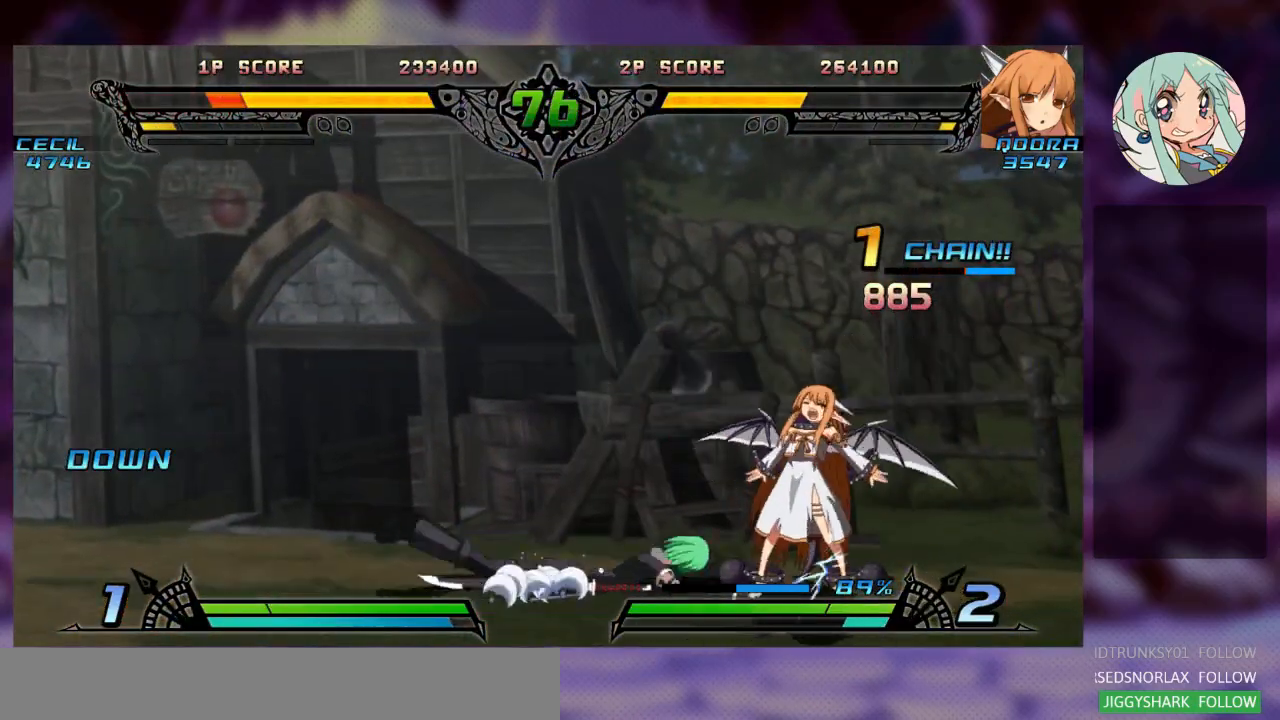
{"dt_ms": 500, "buttons": [], "left_stick": "center", "events": [[33, "R2", "down"], [133, "R2", "up"], [167, "R2", "down"], [400, "R2", "up"]]}
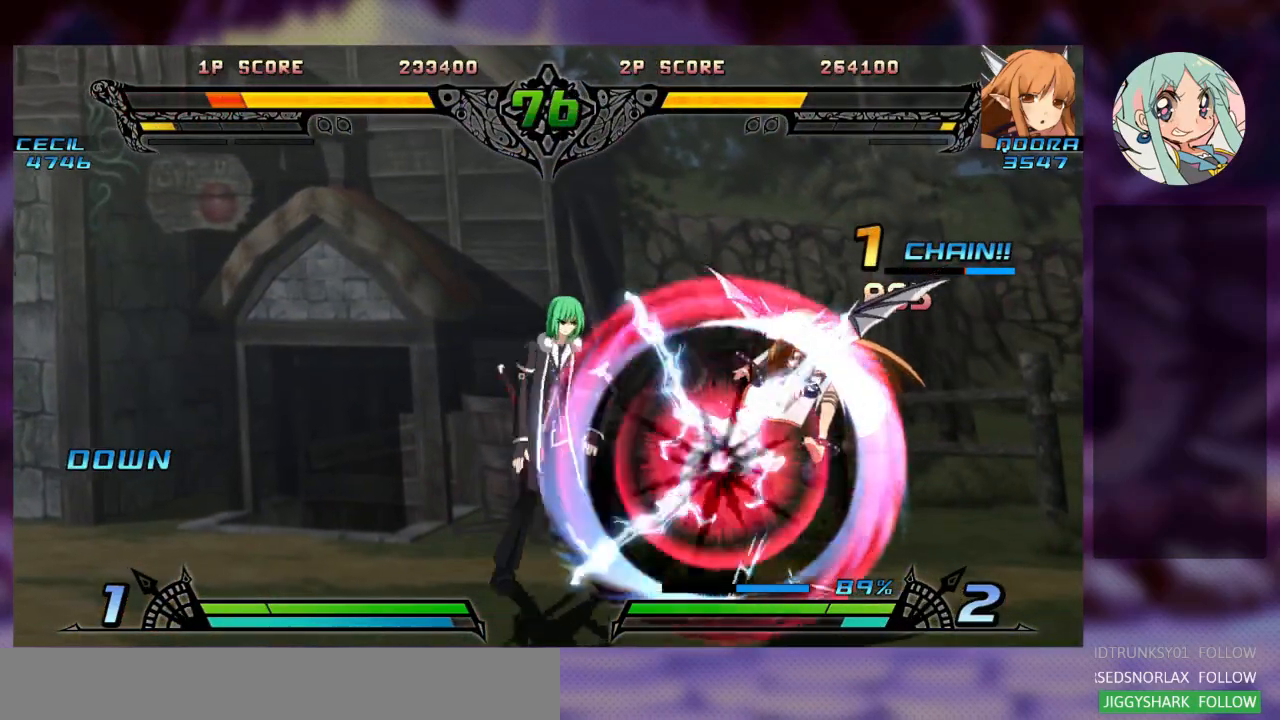
{"dt_ms": 500, "buttons": [], "left_stick": "center", "events": [[267, "R2", "down"], [367, "R2", "up"], [400, "R2", "down"], [500, "R2", "up"]]}
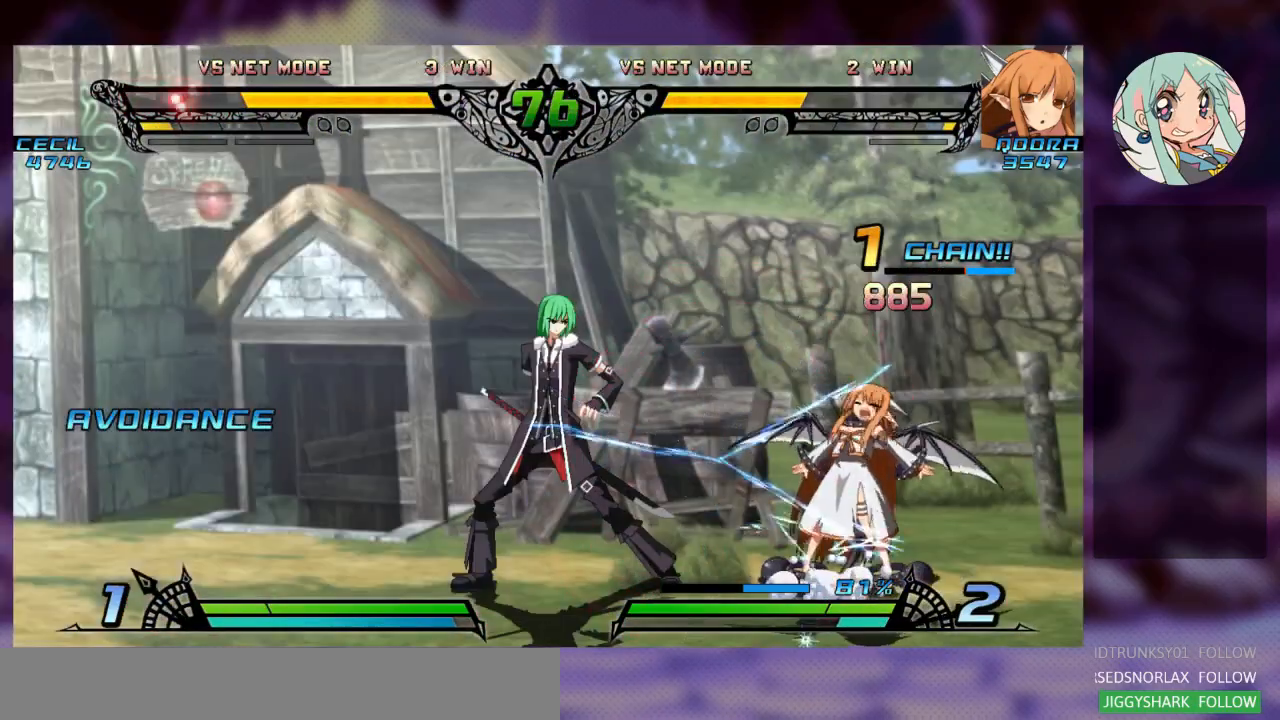
{"dt_ms": 500, "buttons": [], "left_stick": "center", "events": [[67, "R2", "down"], [167, "R2", "up"], [200, "R2", "down"], [300, "R2", "up"], [367, "R2", "down"], [433, "R2", "up"]]}